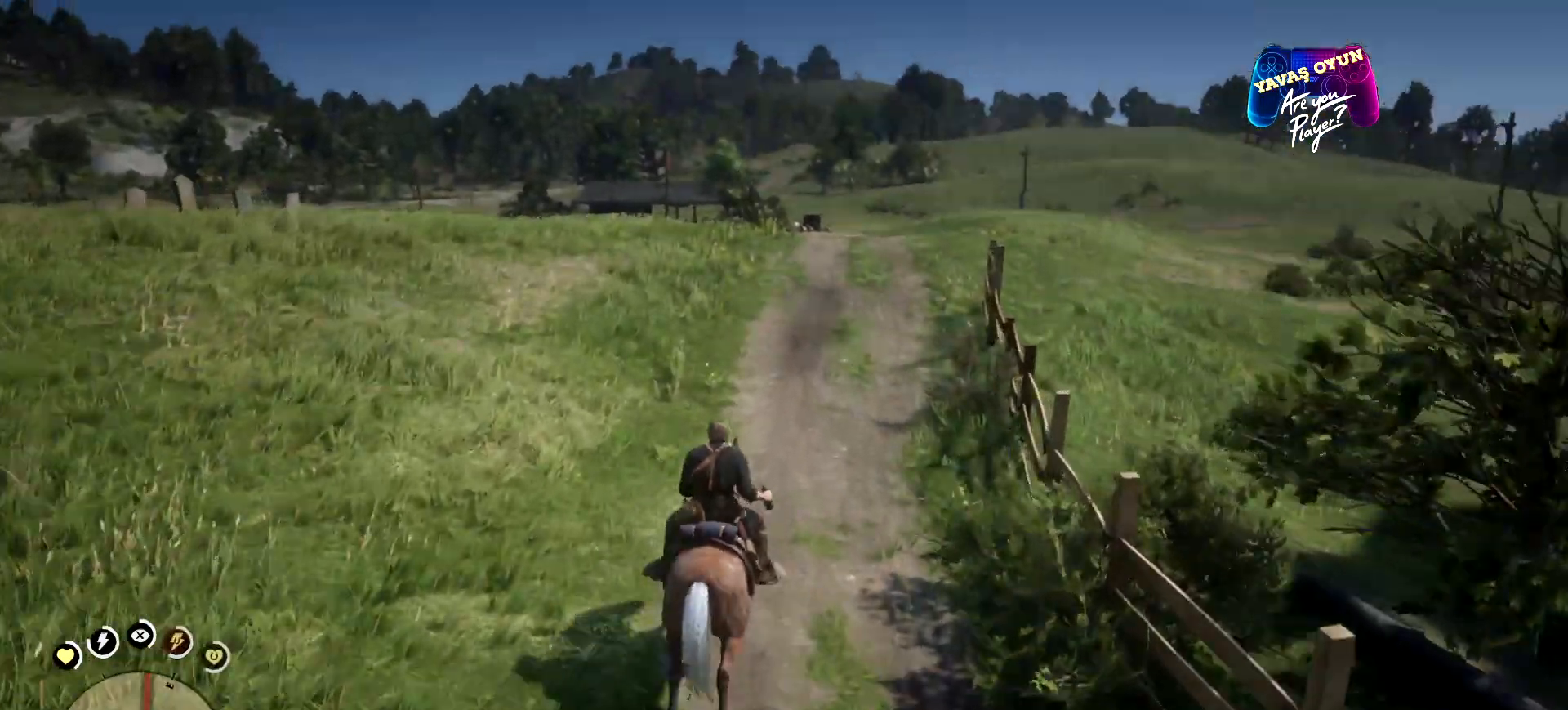
Gameplay with a controller (Xbox layout); each line is a JSON object with the inputs held at the frame after it. "events" lists button and stick changes between this image and that frame as [ms after this image, input, new state], when the widget could be followed in between.
{"buttons": [], "left_stick": "up", "right_stick": "center", "events": [[133, "right_stick", "down"], [467, "right_stick", "center"]]}
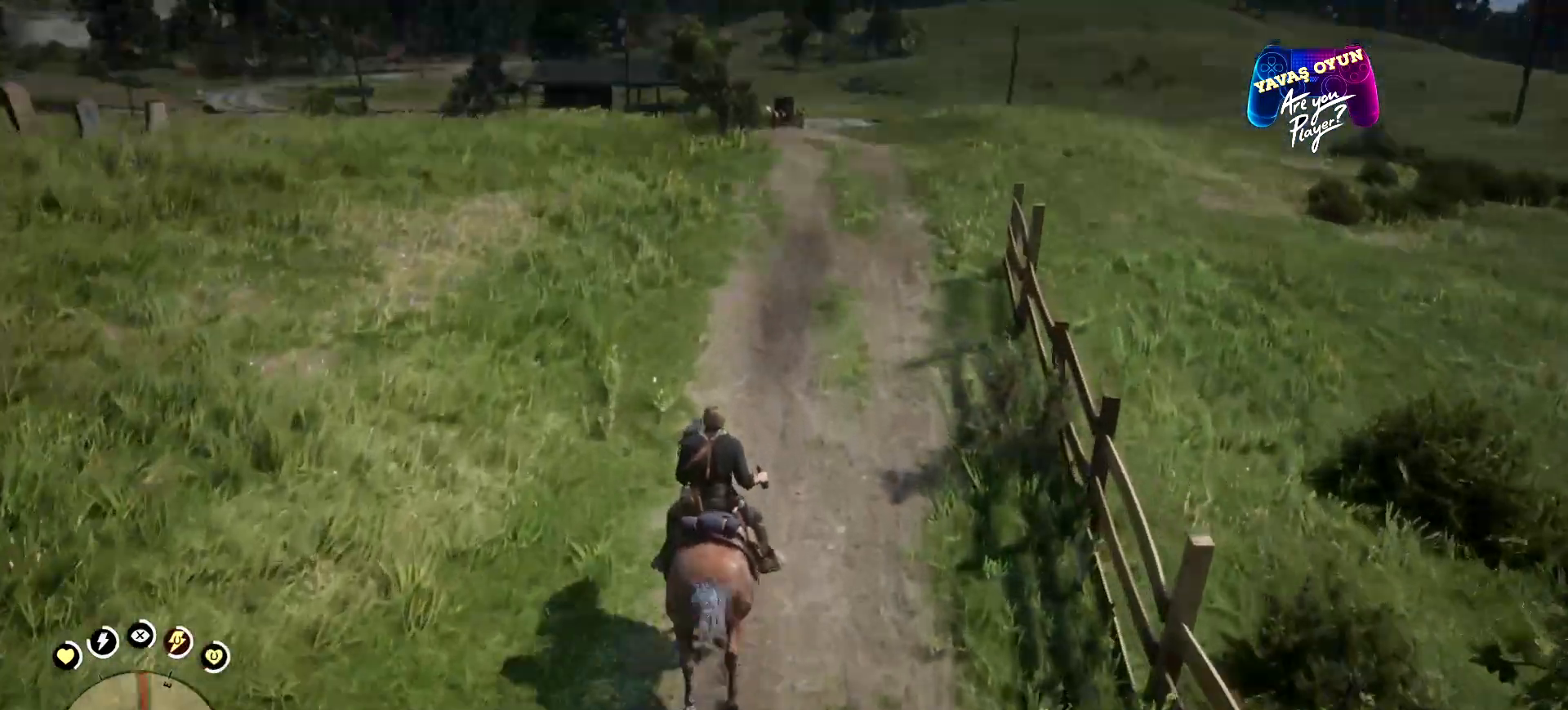
{"buttons": ["A"], "left_stick": "up", "right_stick": "center", "events": [[433, "A", "down"]]}
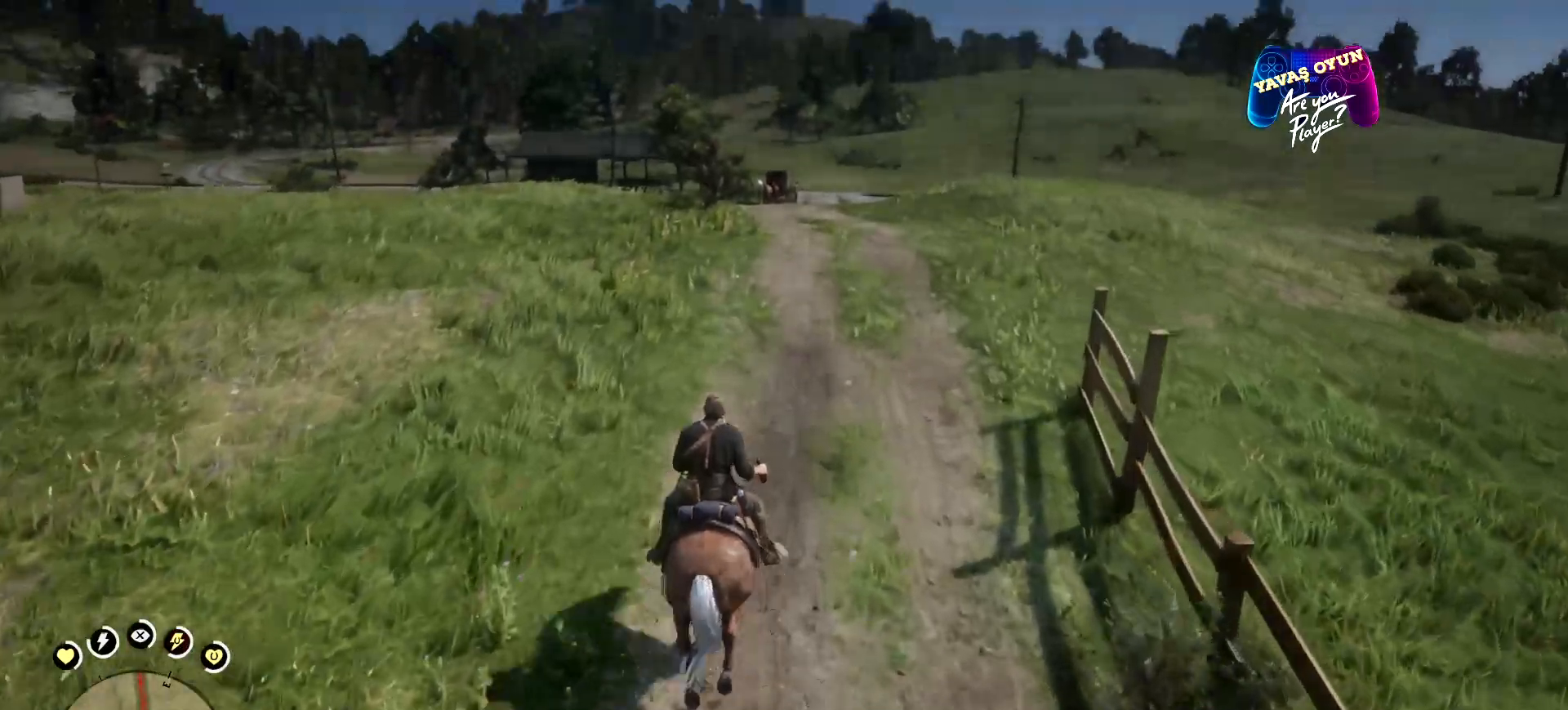
{"buttons": [], "left_stick": "up", "right_stick": "center", "events": [[67, "A", "up"], [133, "A", "down"], [267, "A", "up"]]}
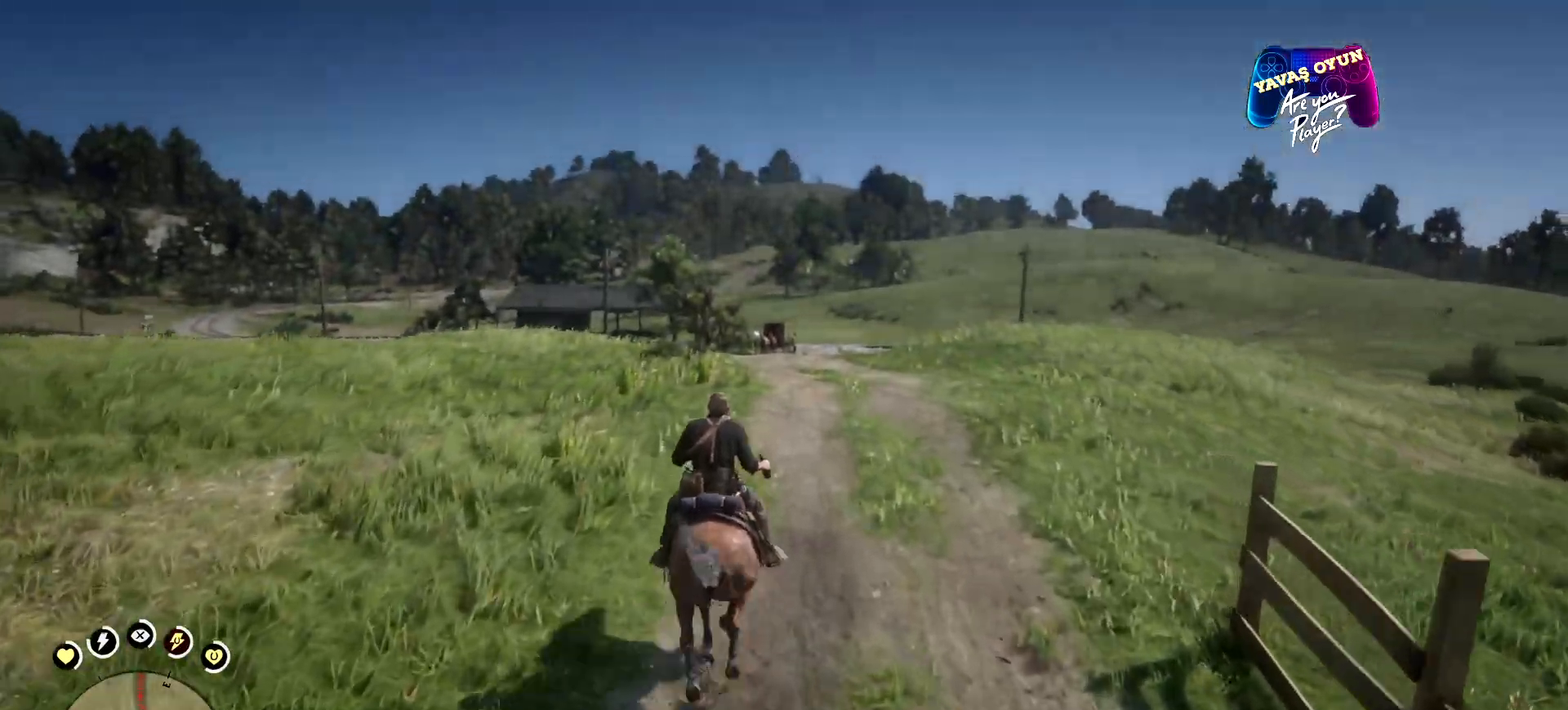
{"buttons": [], "left_stick": "up", "right_stick": "center", "events": [[33, "right_stick", "down"], [333, "right_stick", "center"]]}
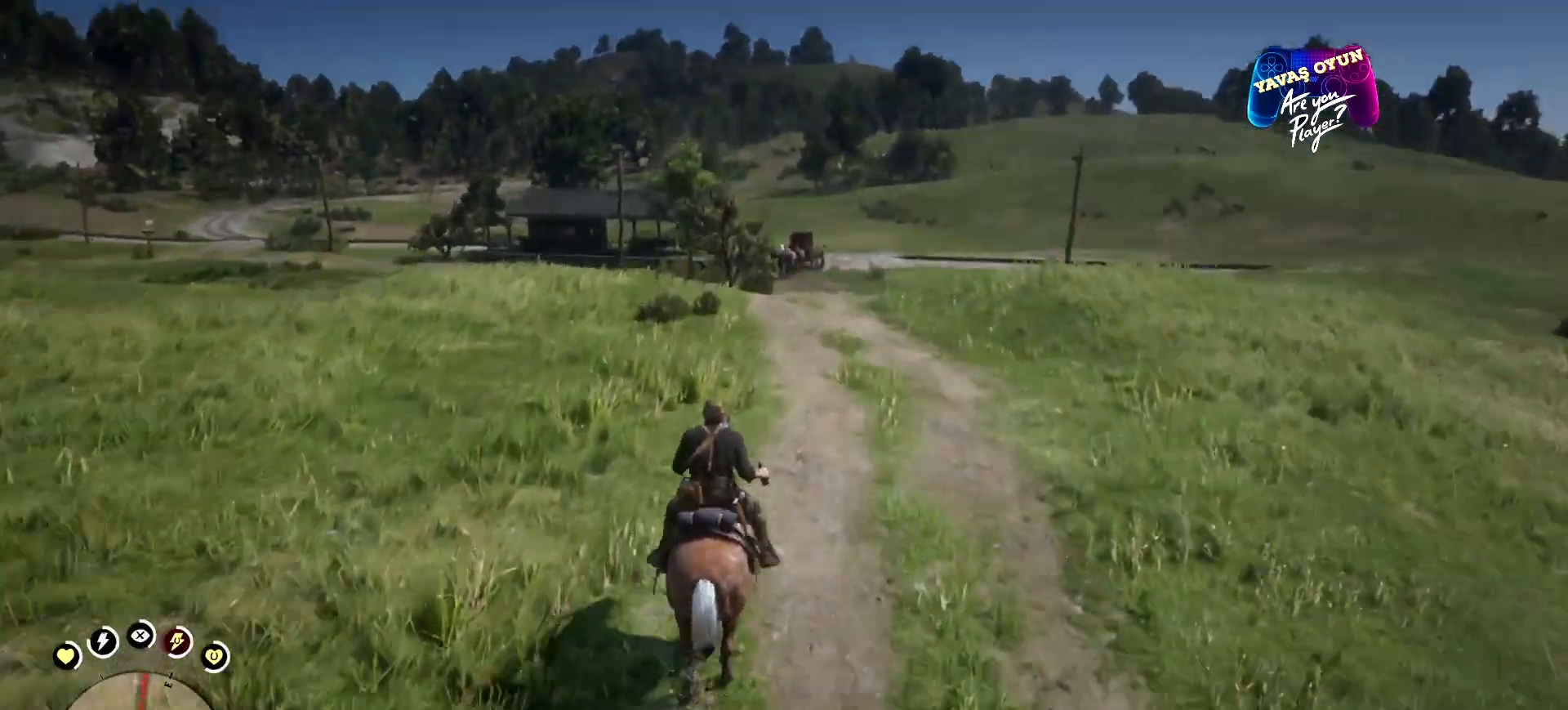
{"buttons": [], "left_stick": "up", "right_stick": "center", "events": []}
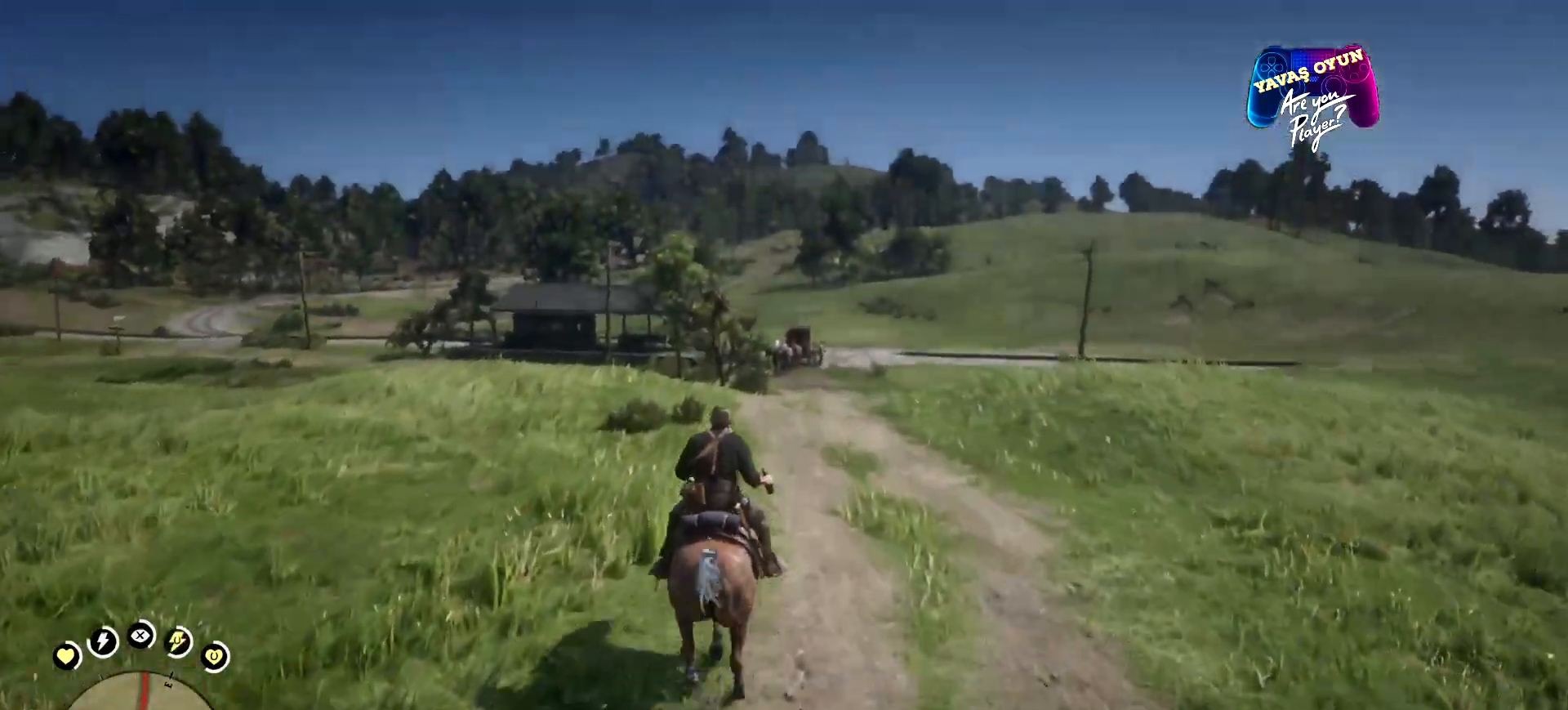
{"buttons": [], "left_stick": "up", "right_stick": "center", "events": []}
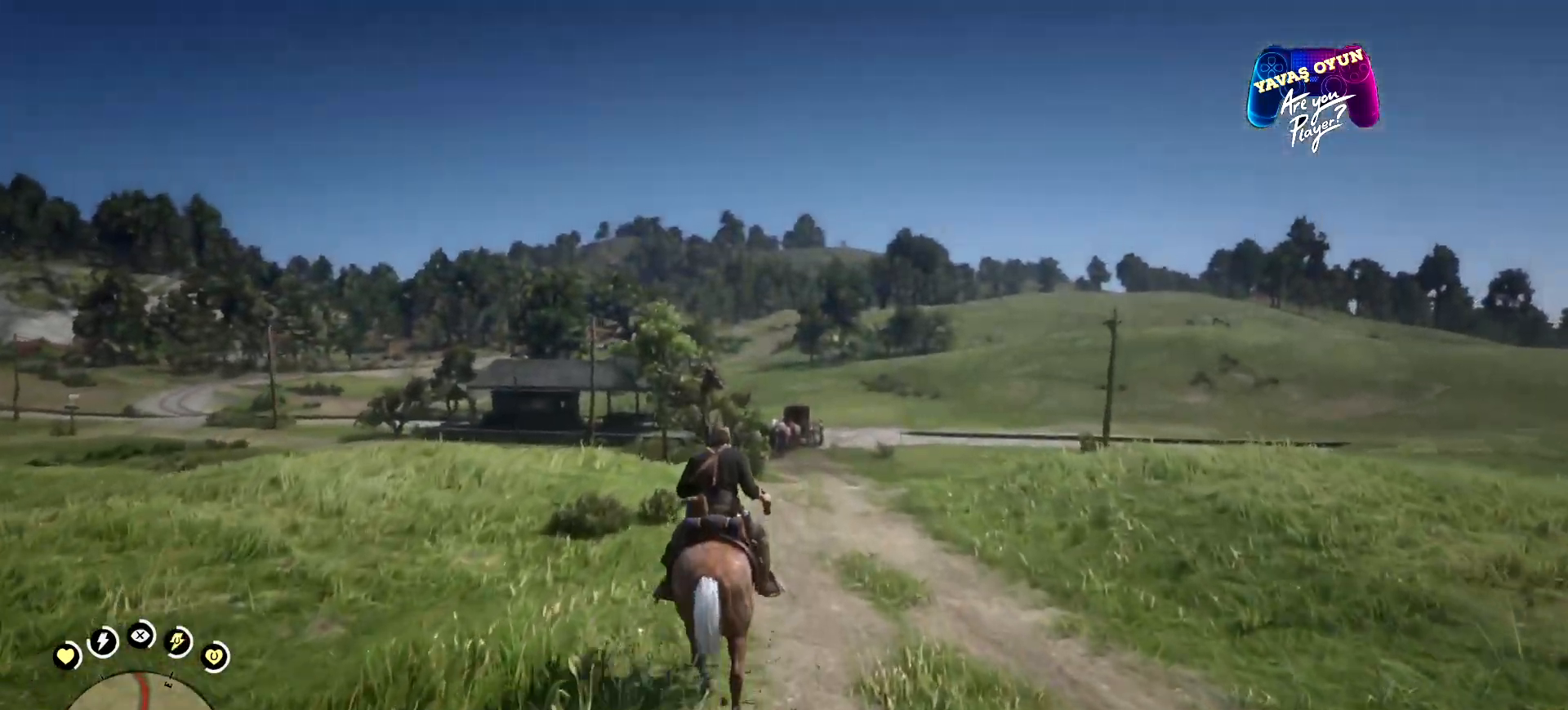
{"buttons": [], "left_stick": "up", "right_stick": "center", "events": []}
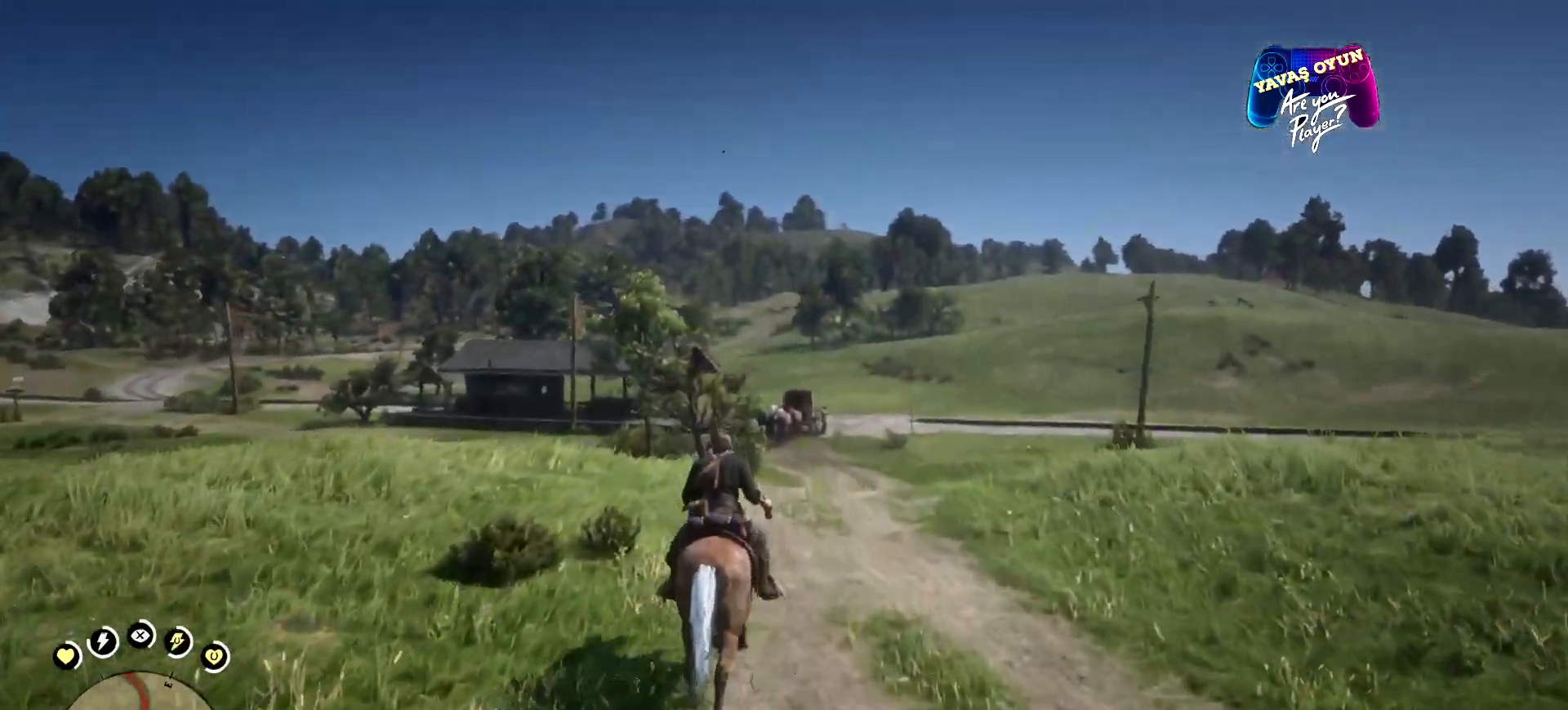
{"buttons": [], "left_stick": "up", "right_stick": "center", "events": []}
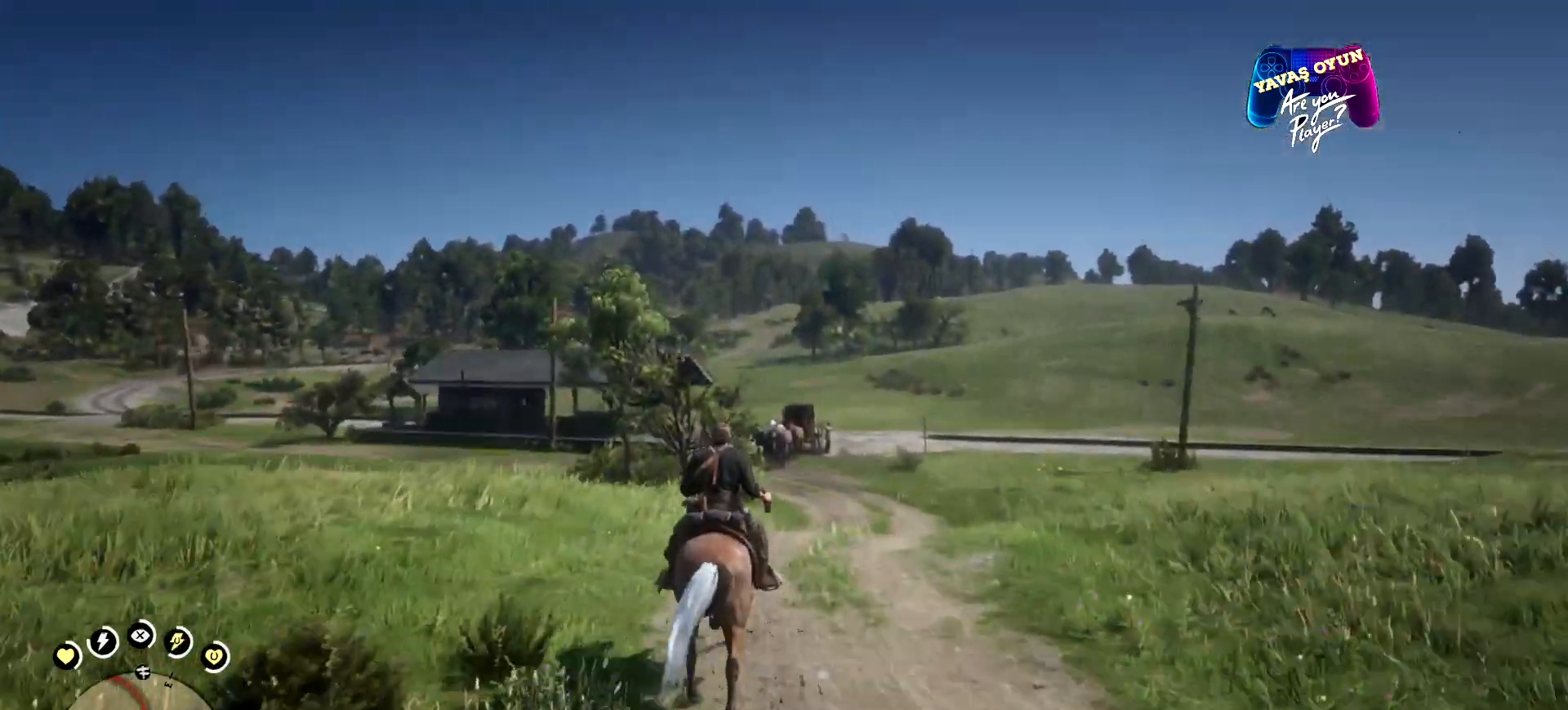
{"buttons": [], "left_stick": "up", "right_stick": "center", "events": []}
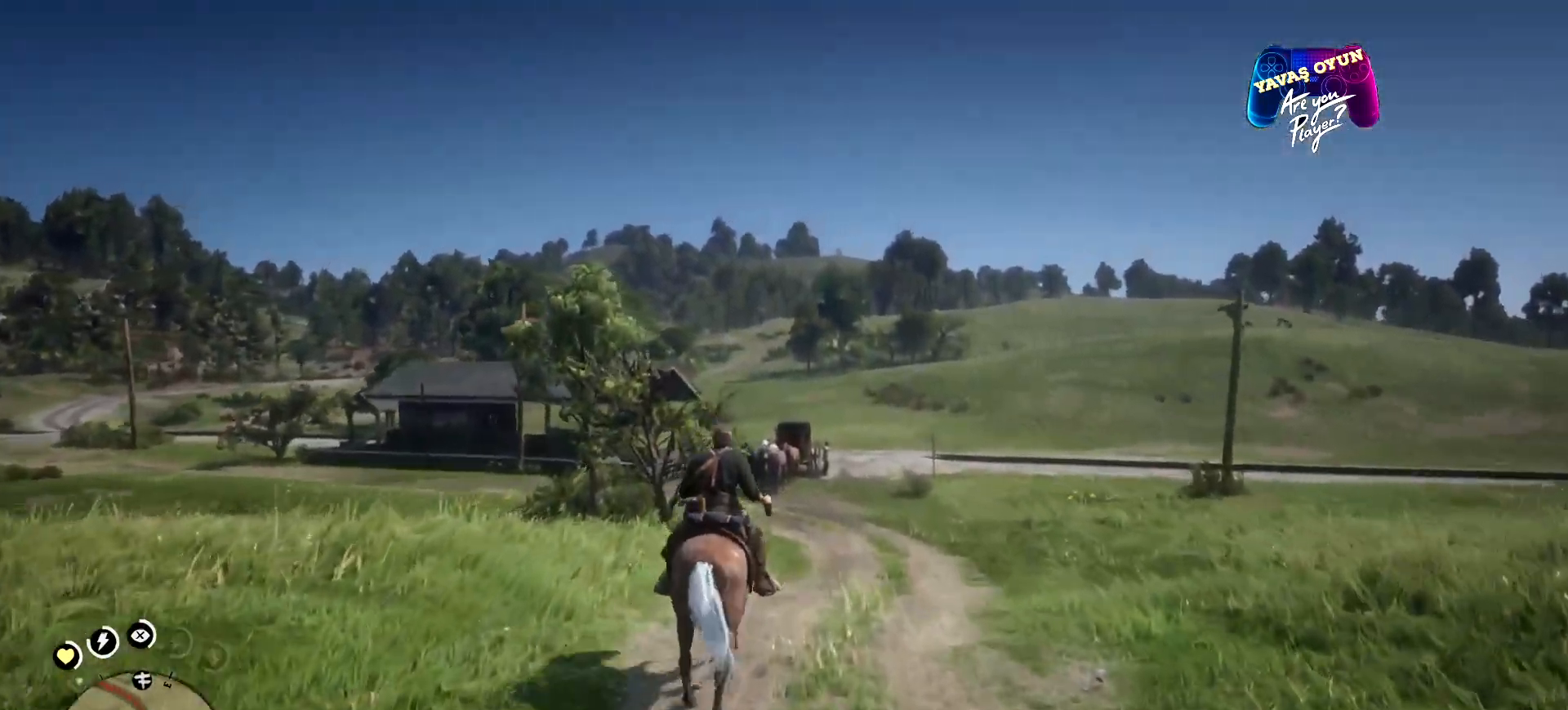
{"buttons": [], "left_stick": "up", "right_stick": "center", "events": []}
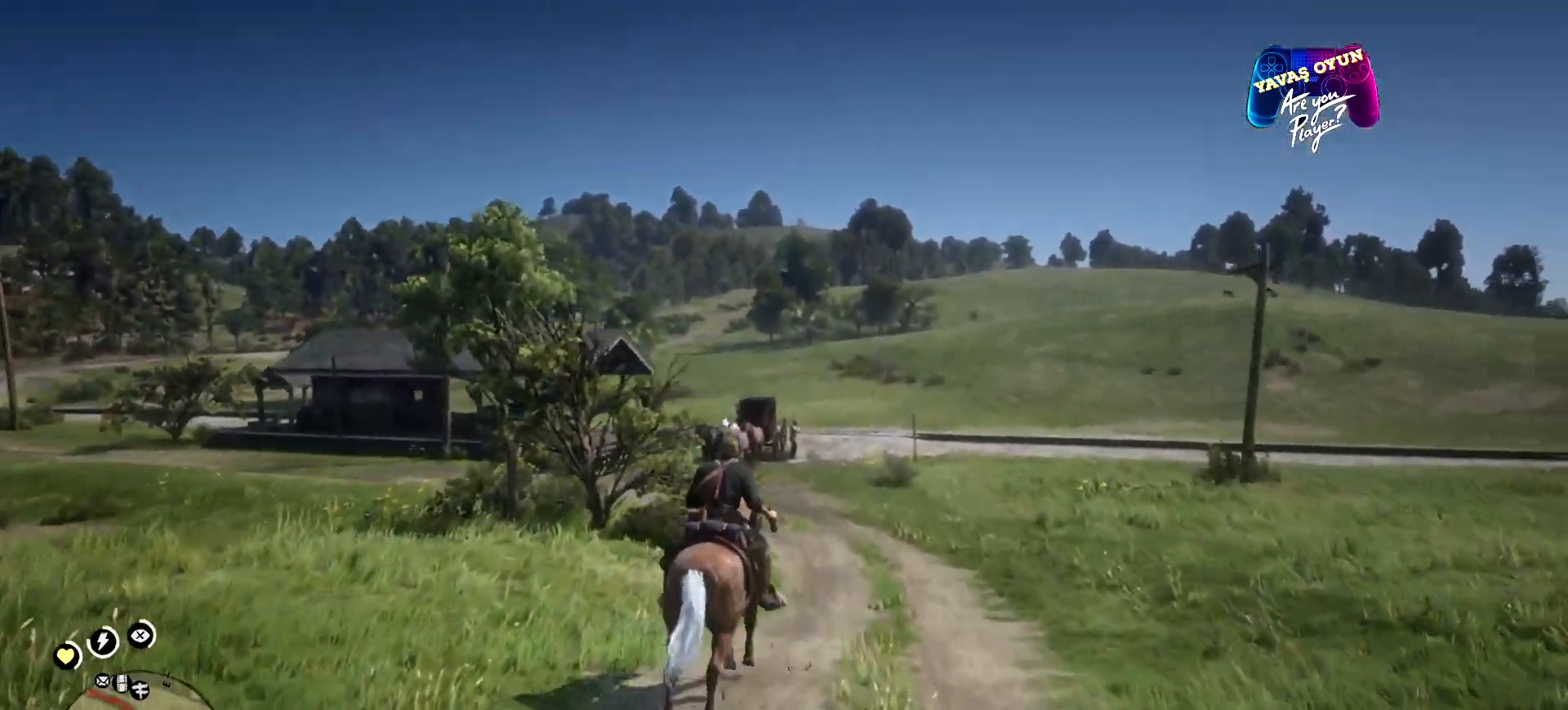
{"buttons": [], "left_stick": "up", "right_stick": "center", "events": []}
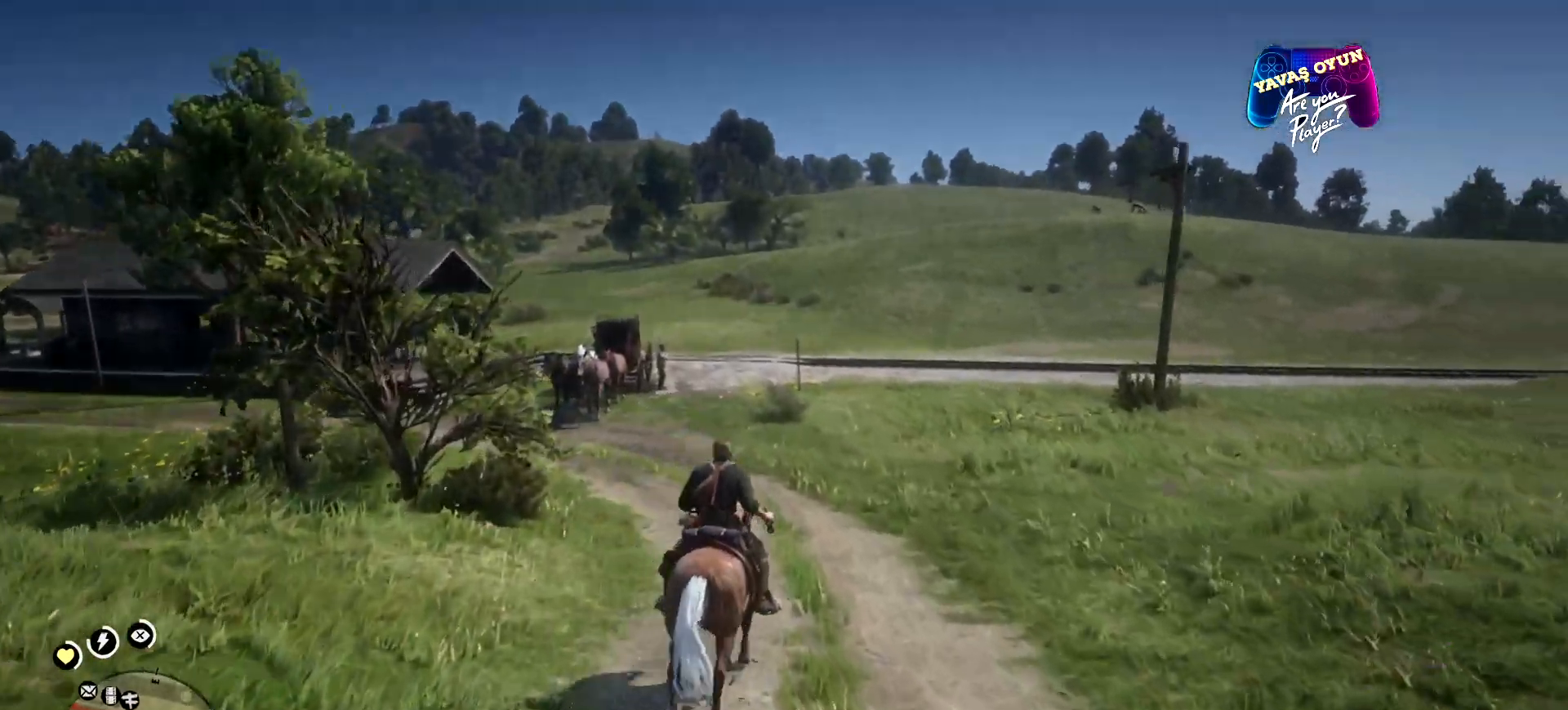
{"buttons": [], "left_stick": "up", "right_stick": "center", "events": []}
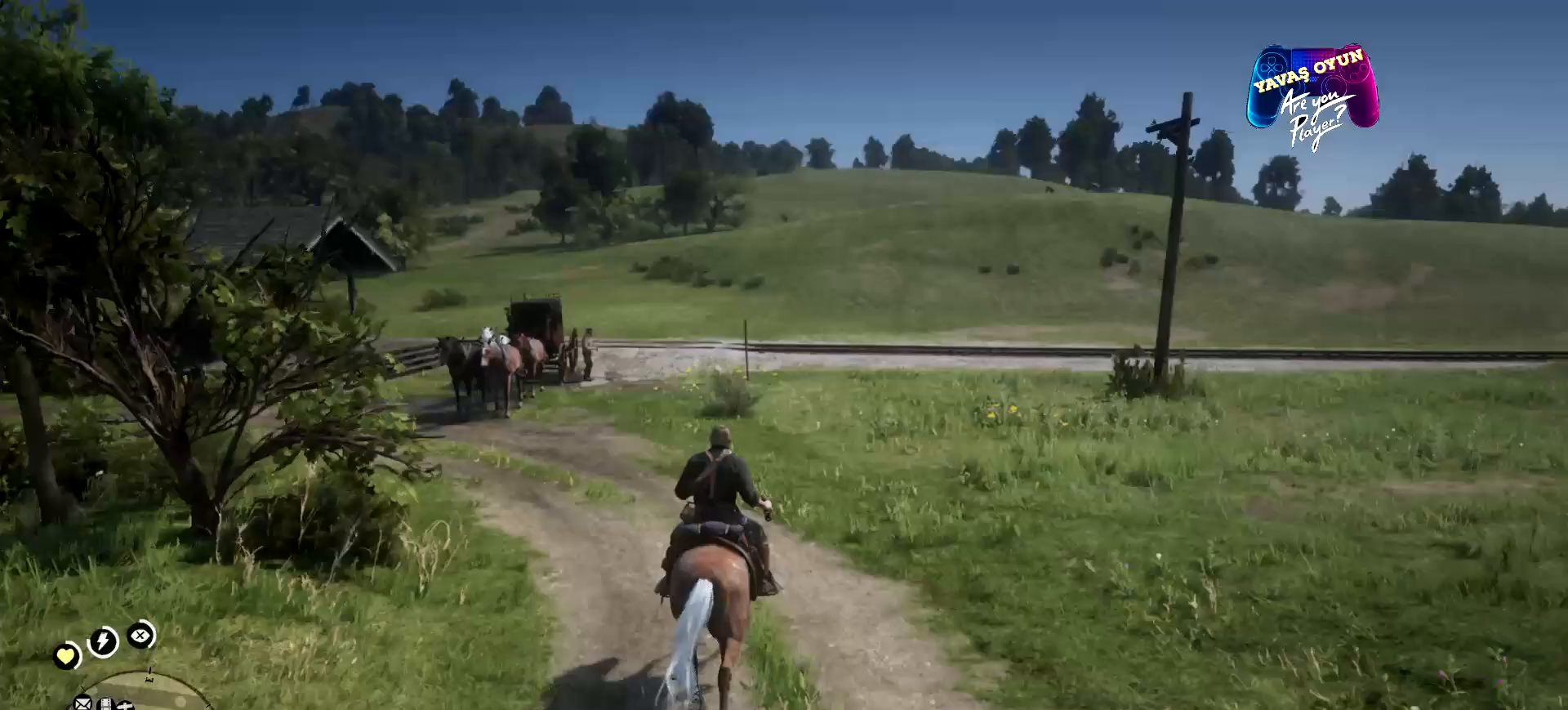
{"buttons": ["A"], "left_stick": "up", "right_stick": "center", "events": [[433, "A", "down"]]}
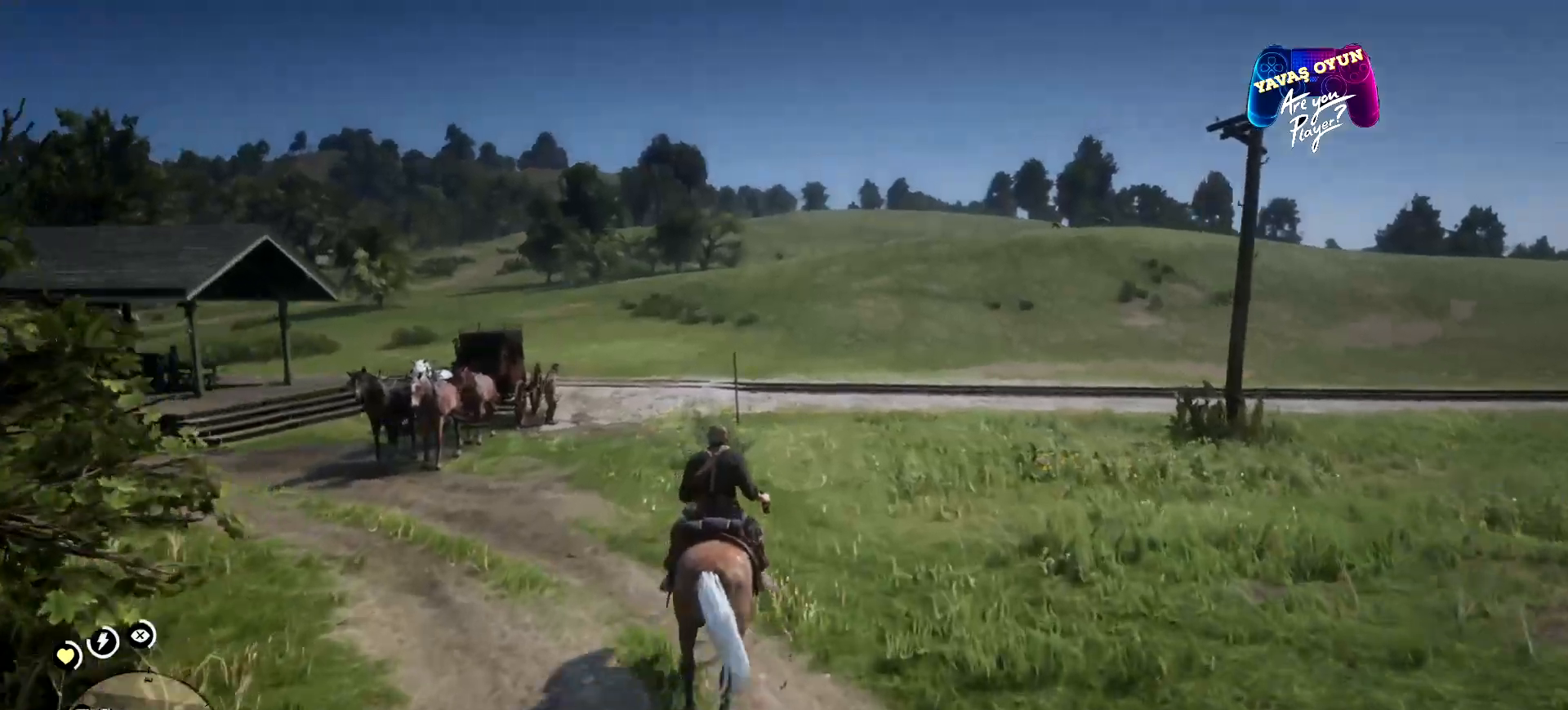
{"buttons": [], "left_stick": "up", "right_stick": "center", "events": [[33, "A", "up"]]}
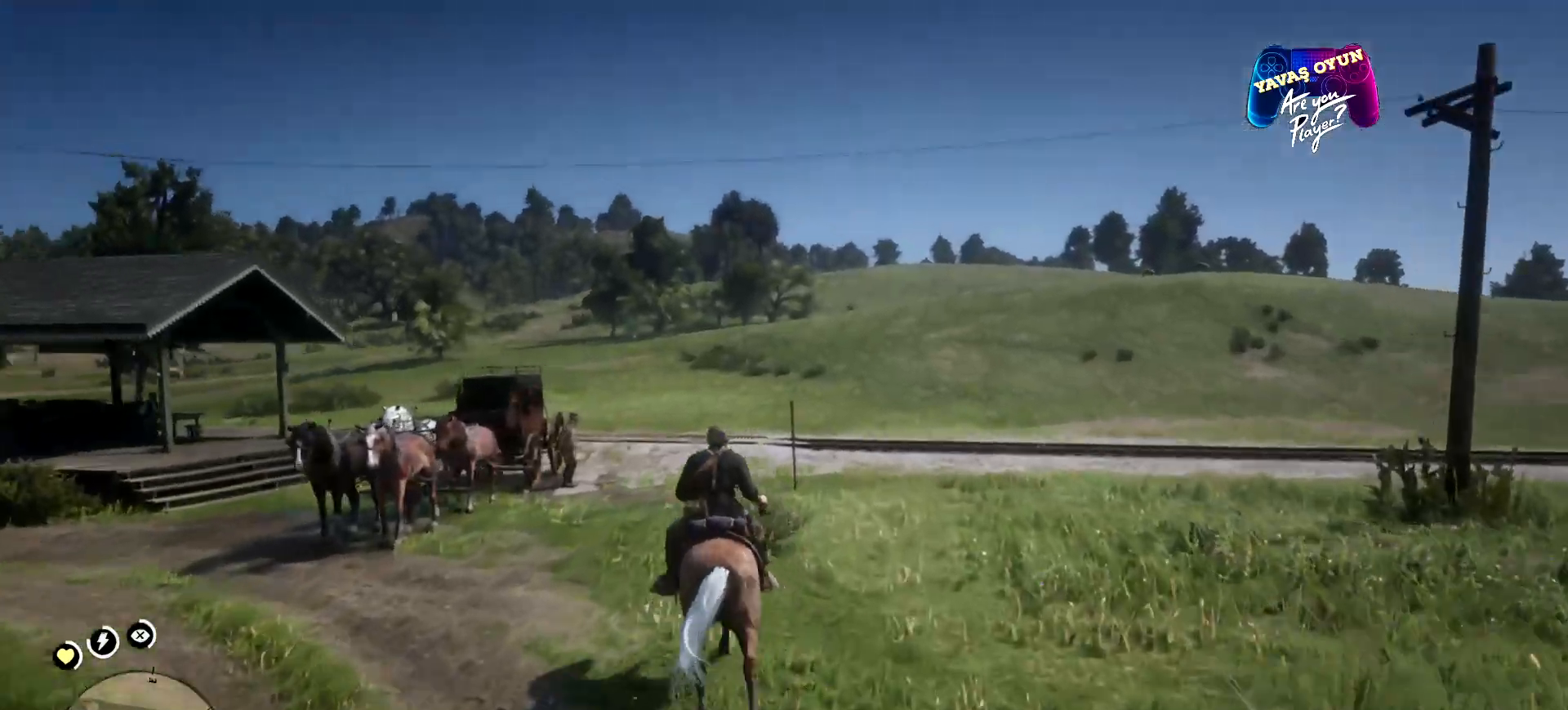
{"buttons": ["A"], "left_stick": "up", "right_stick": "center", "events": [[467, "A", "down"]]}
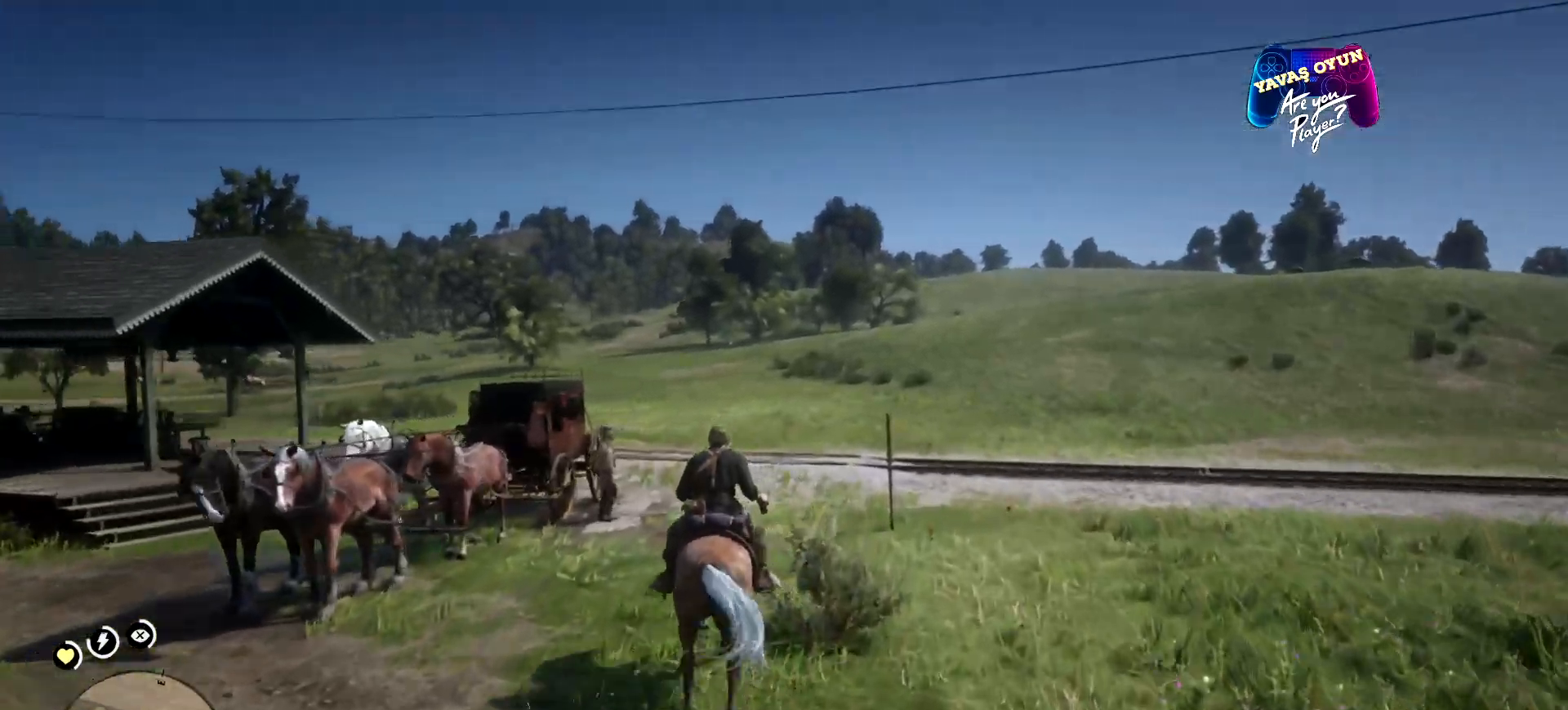
{"buttons": [], "left_stick": "up", "right_stick": "center", "events": [[100, "A", "up"]]}
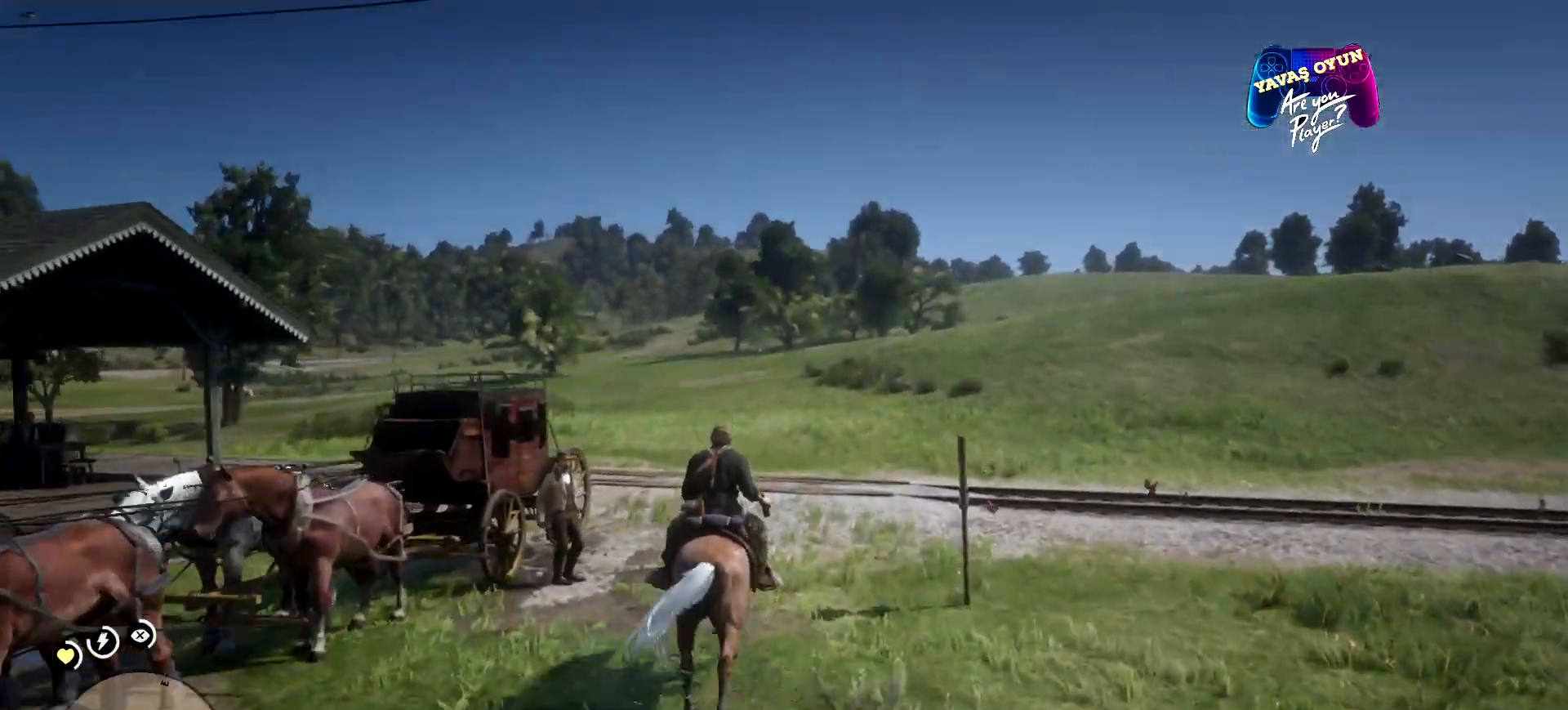
{"buttons": [], "left_stick": "up", "right_stick": "center", "events": []}
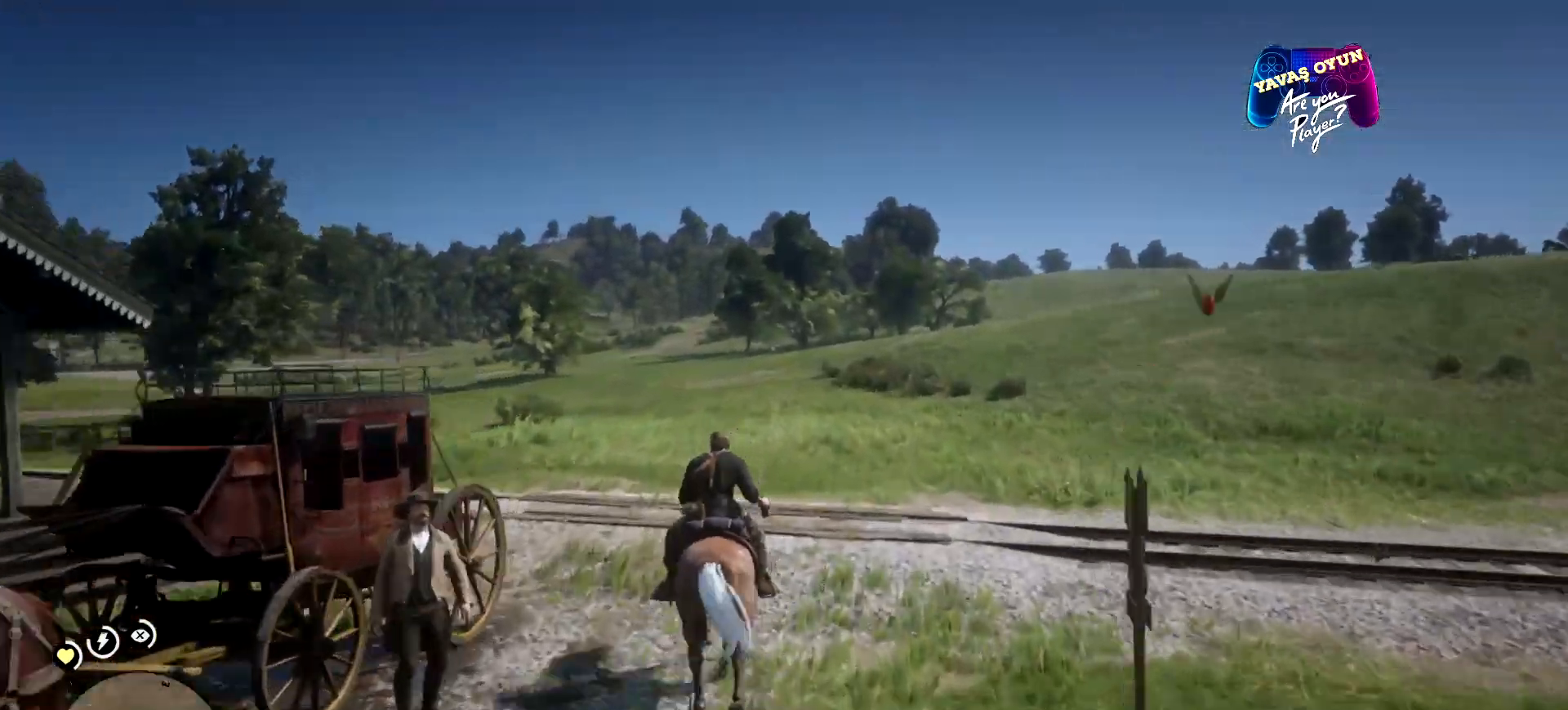
{"buttons": [], "left_stick": "up-left", "right_stick": "left", "events": [[67, "left_stick", "up-left"], [367, "right_stick", "left"]]}
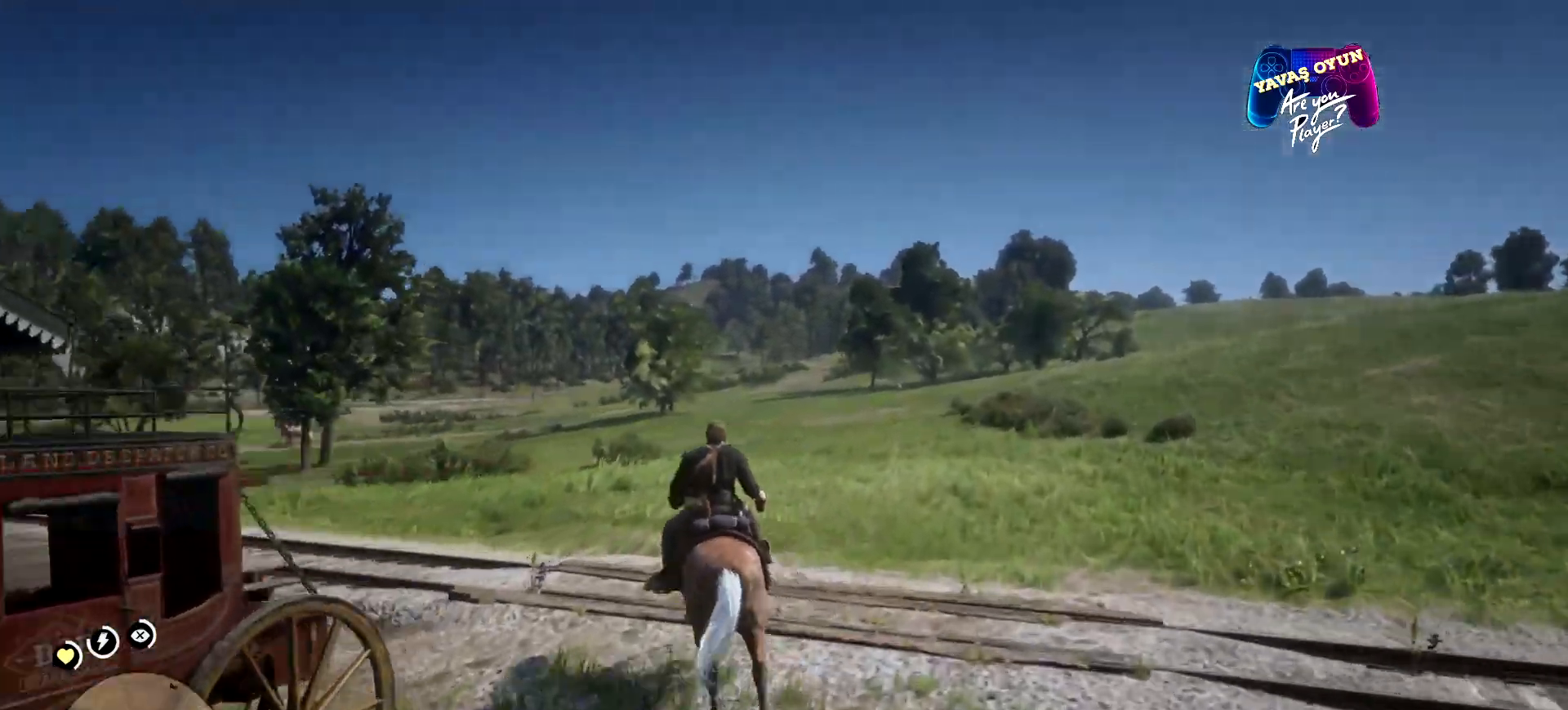
{"buttons": [], "left_stick": "up-left", "right_stick": "center", "events": [[400, "right_stick", "center"]]}
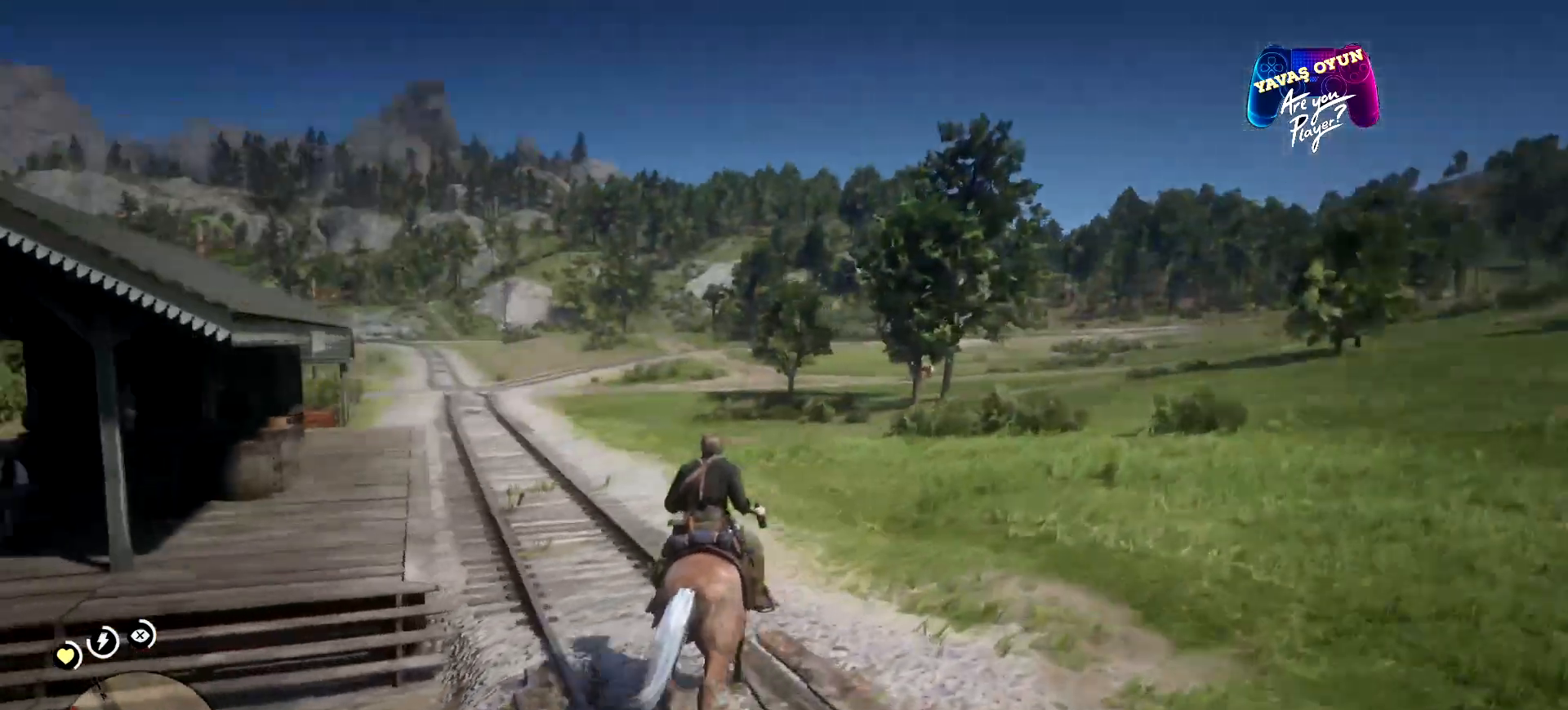
{"buttons": [], "left_stick": "up", "right_stick": "center", "events": [[500, "left_stick", "up"]]}
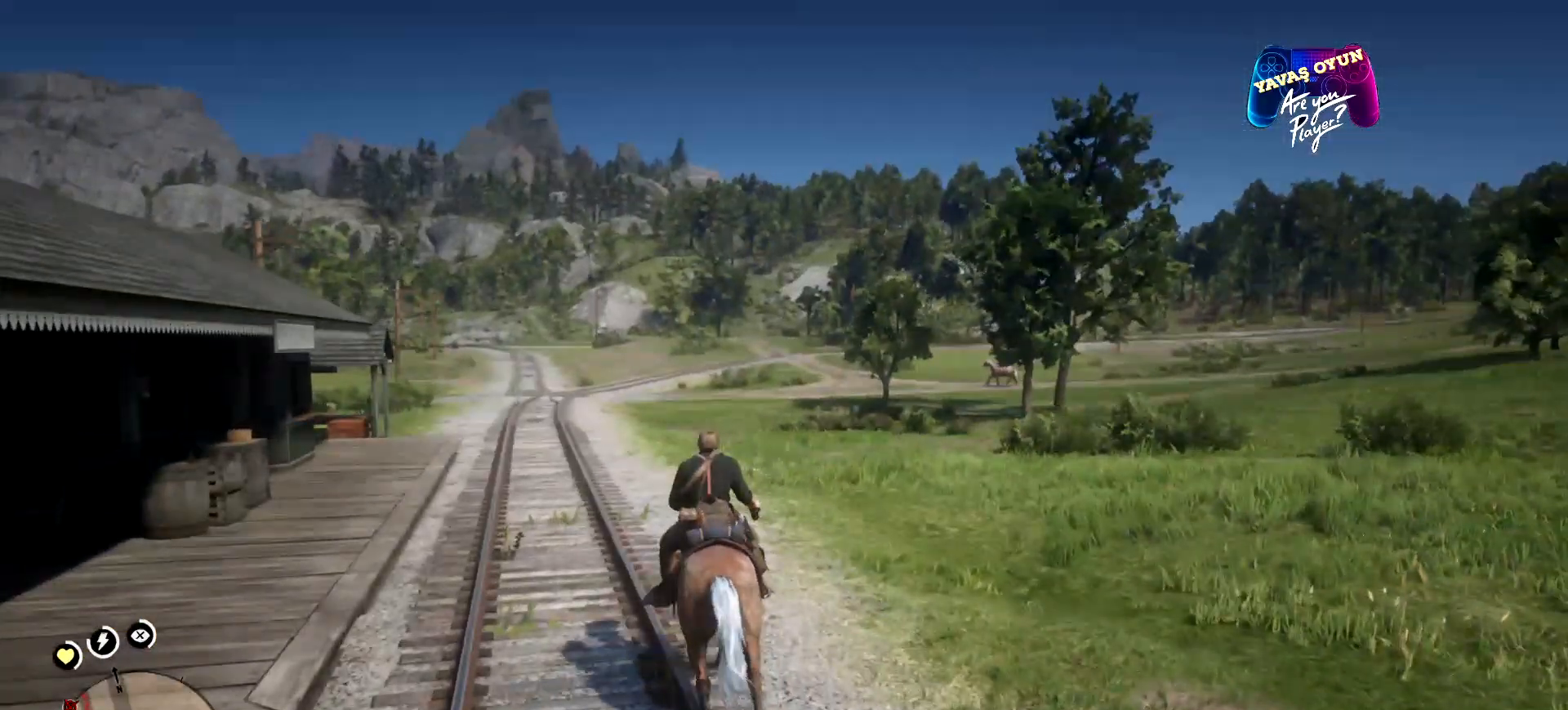
{"buttons": ["A"], "left_stick": "up", "right_stick": "center", "events": [[200, "A", "down"], [200, "left_stick", "up-left"], [267, "A", "up"], [300, "A", "down"], [400, "left_stick", "up"], [467, "A", "up"], [500, "A", "down"]]}
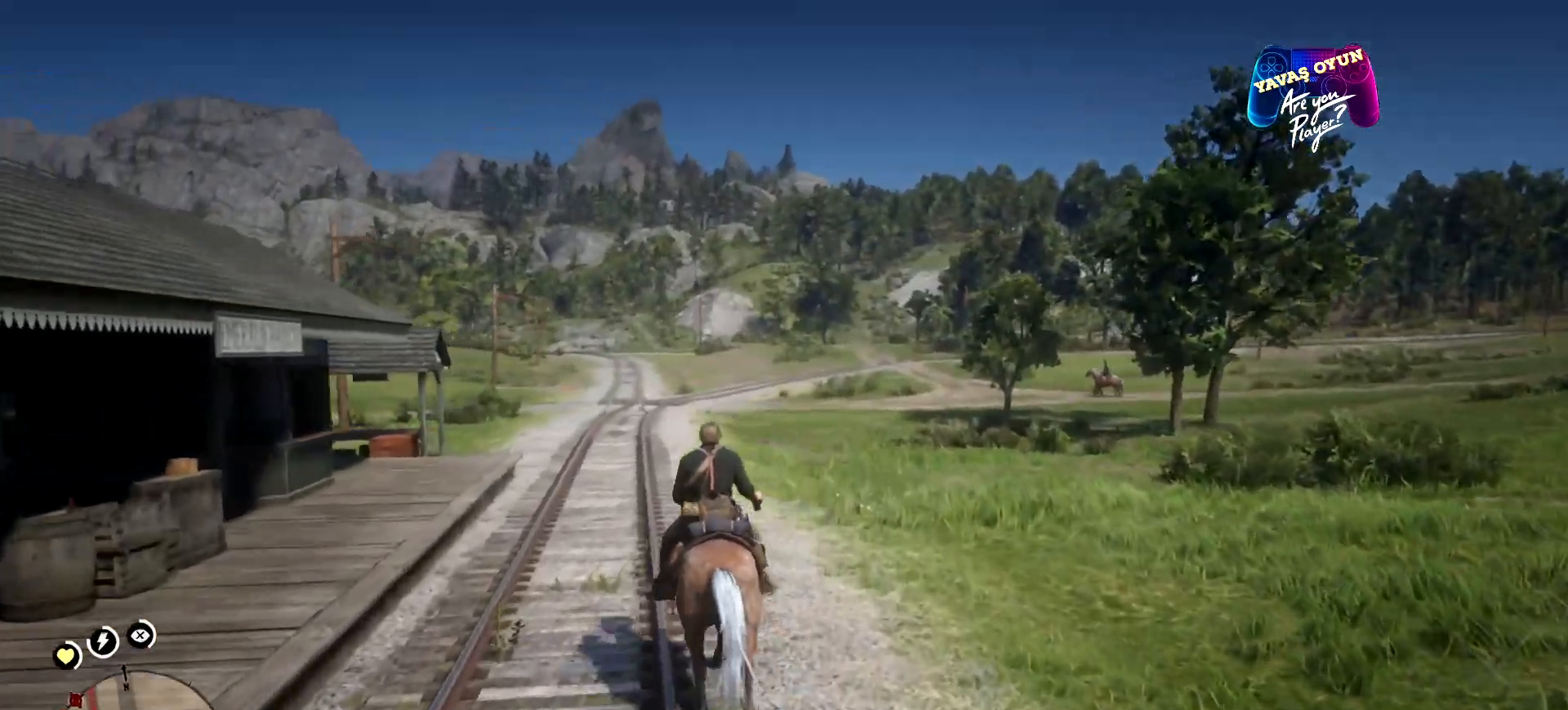
{"buttons": [], "left_stick": "up", "right_stick": "center", "events": [[33, "A", "up"], [133, "A", "down"], [300, "A", "up"], [367, "A", "down"], [500, "A", "up"]]}
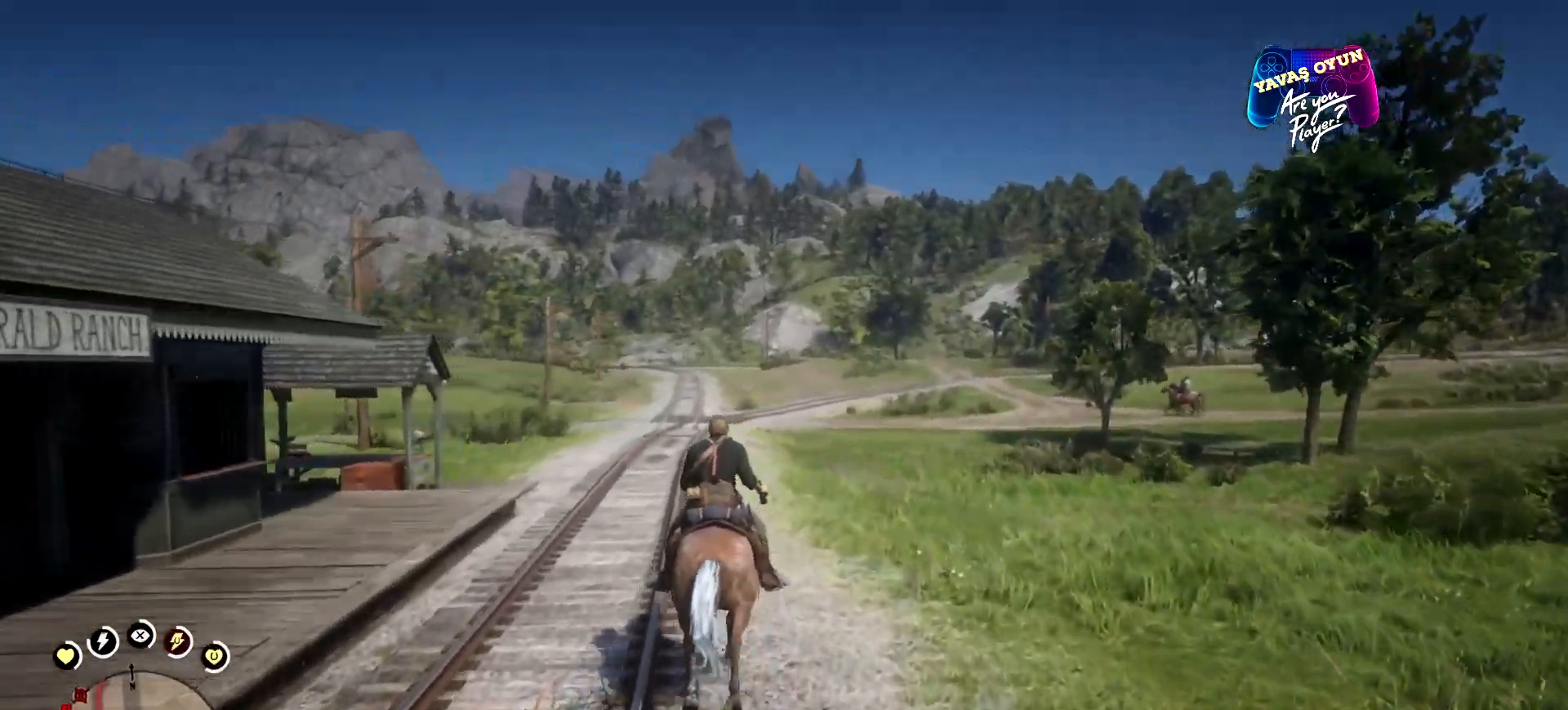
{"buttons": [], "left_stick": "up-left", "right_stick": "center", "events": [[33, "A", "down"], [233, "A", "up"], [267, "A", "down"], [400, "left_stick", "up-left"], [433, "A", "up"]]}
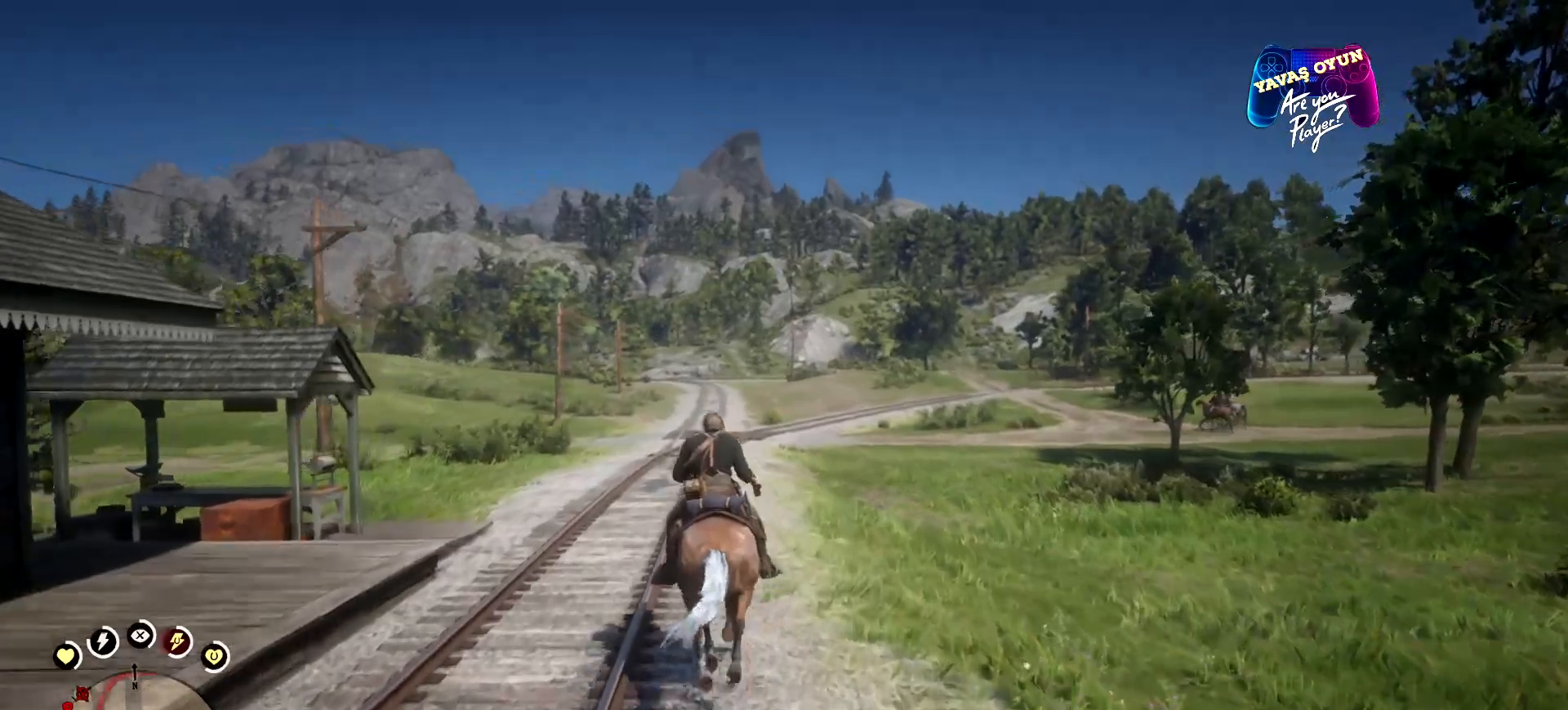
{"buttons": ["A"], "left_stick": "up", "right_stick": "center", "events": [[67, "A", "down"], [133, "A", "up"], [200, "A", "down"], [267, "left_stick", "up"], [467, "A", "up"], [500, "A", "down"]]}
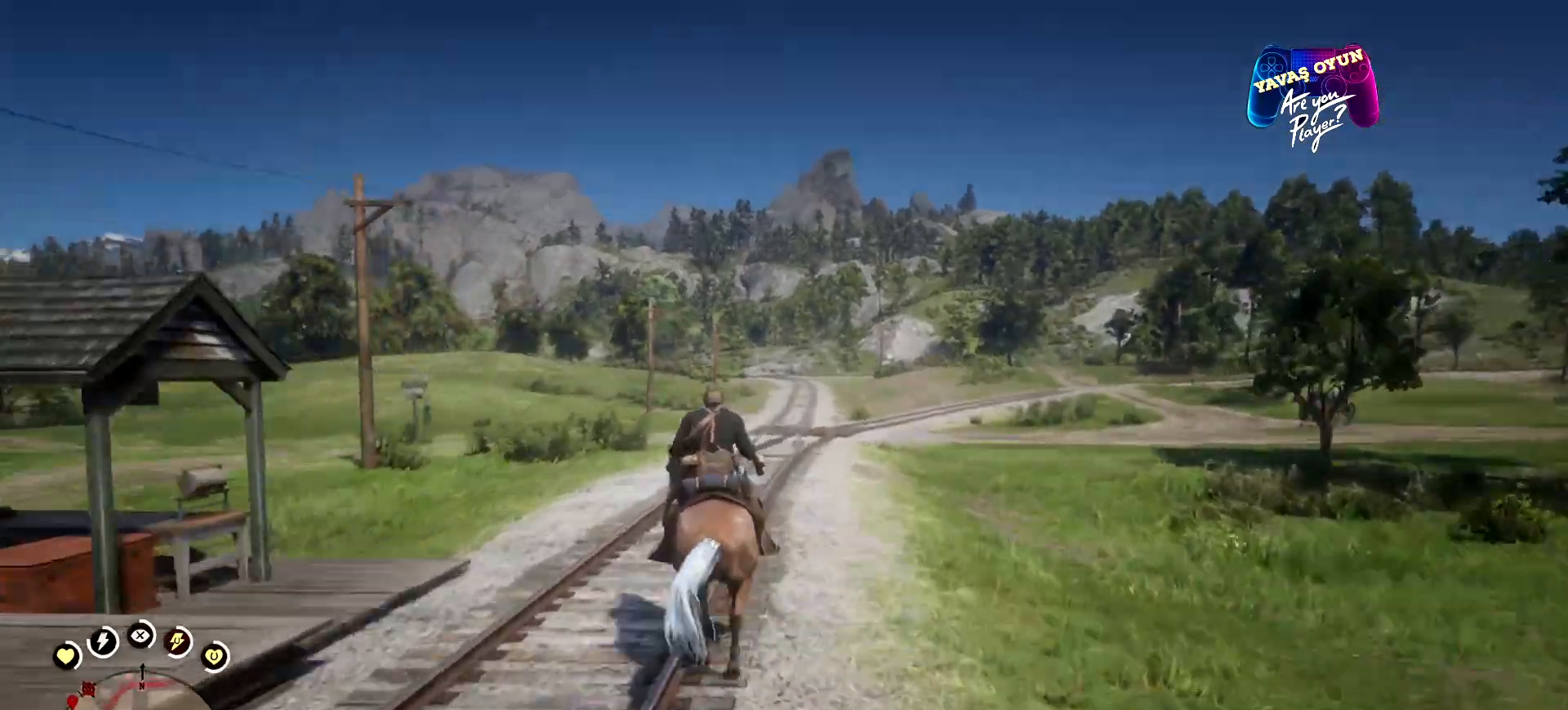
{"buttons": [], "left_stick": "up", "right_stick": "center", "events": [[33, "A", "up"], [133, "A", "down"], [300, "A", "up"]]}
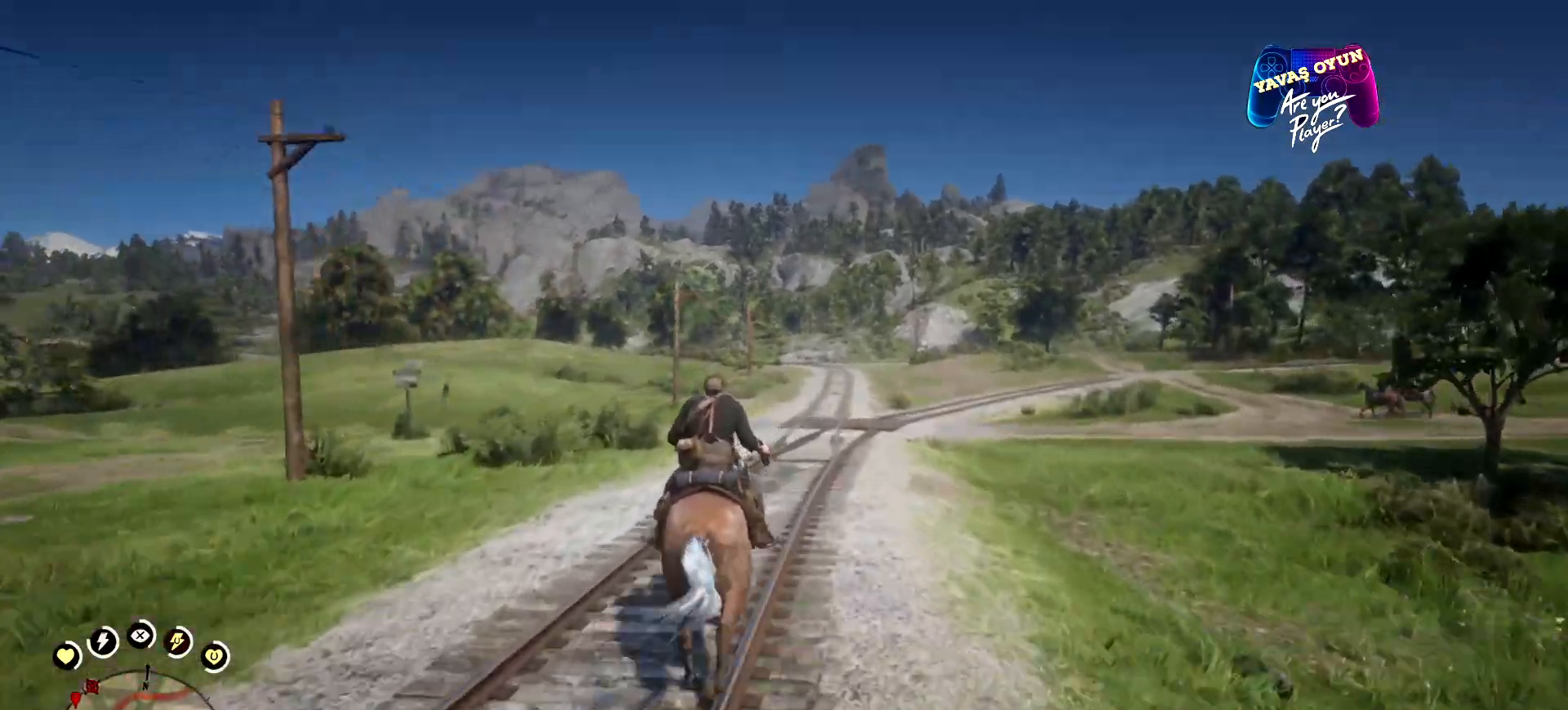
{"buttons": [], "left_stick": "up", "right_stick": "center", "events": [[67, "A", "down"], [200, "A", "up"], [300, "A", "down"], [467, "A", "up"]]}
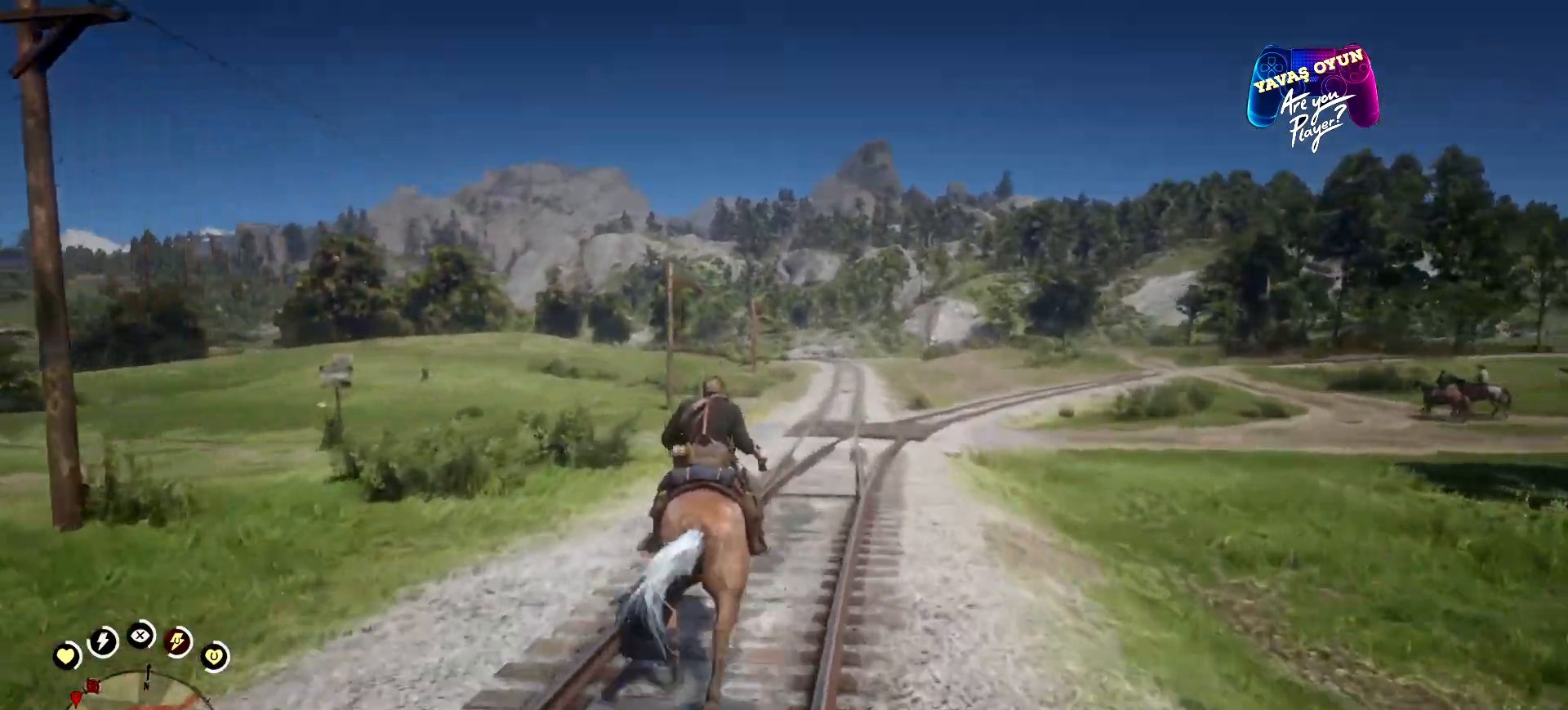
{"buttons": [], "left_stick": "up", "right_stick": "center", "events": []}
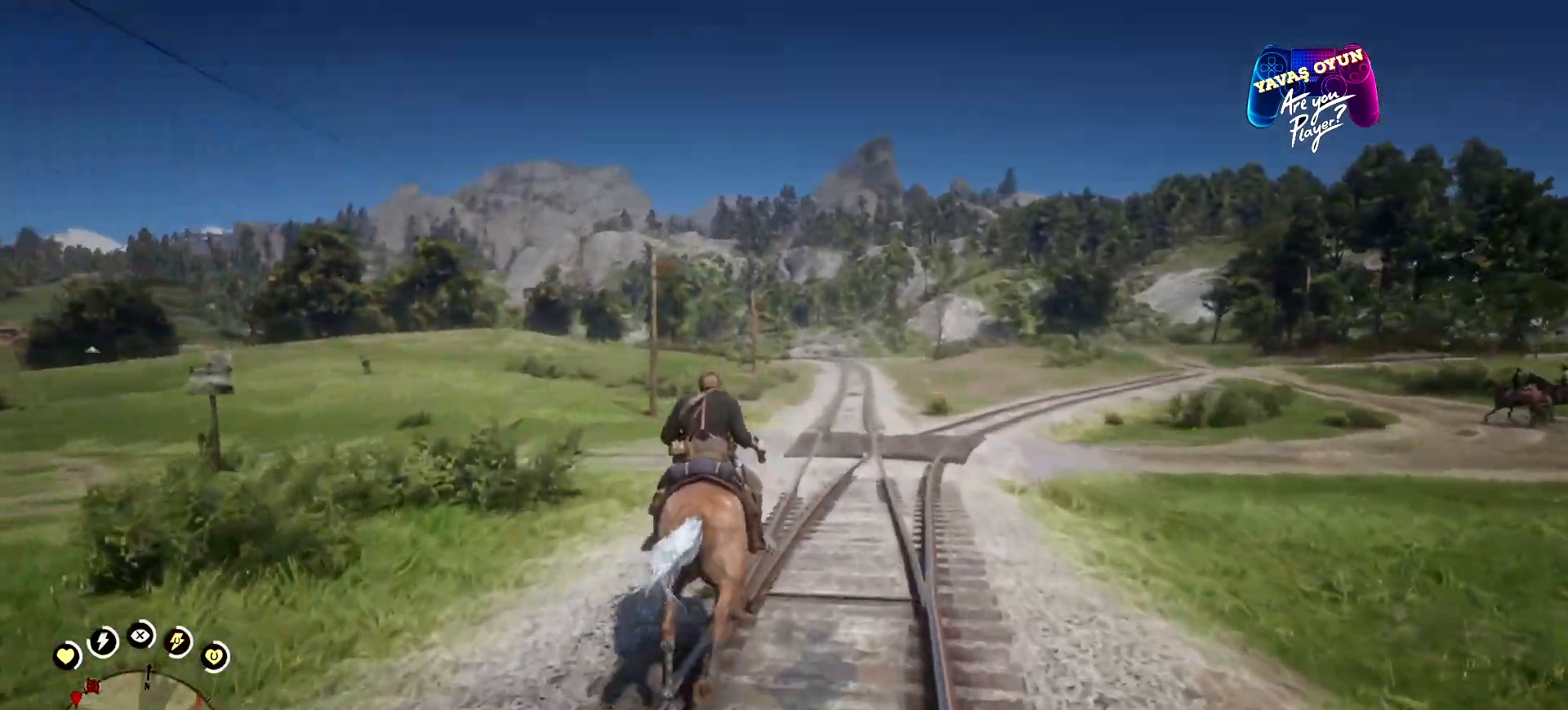
{"buttons": ["A"], "left_stick": "up", "right_stick": "center", "events": [[367, "A", "down"]]}
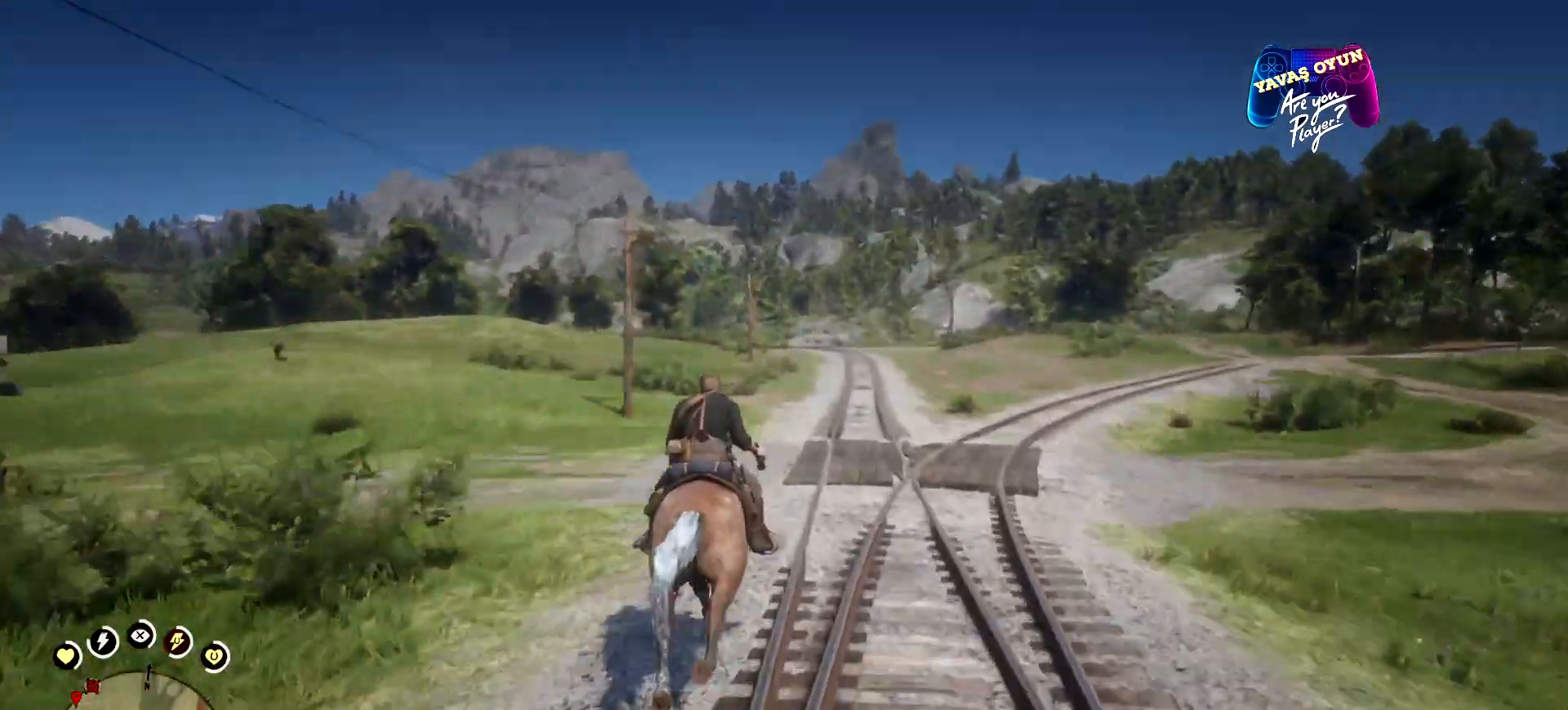
{"buttons": ["A"], "left_stick": "up-right", "right_stick": "center", "events": [[33, "A", "up"], [133, "A", "down"], [267, "left_stick", "up-right"], [300, "A", "up"], [500, "A", "down"]]}
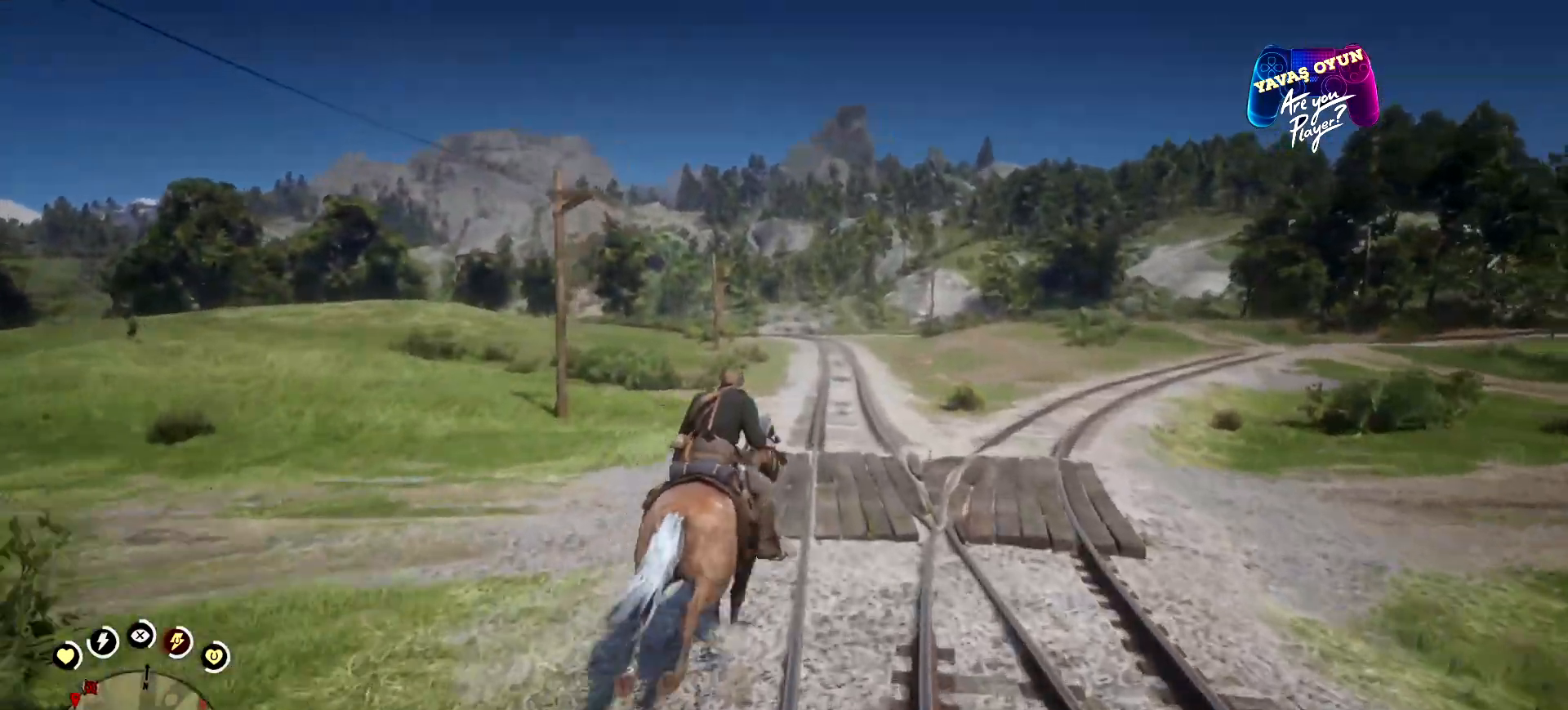
{"buttons": ["A"], "left_stick": "up-right", "right_stick": "center", "events": [[33, "A", "up"], [100, "A", "down"], [200, "A", "up"], [367, "A", "down"]]}